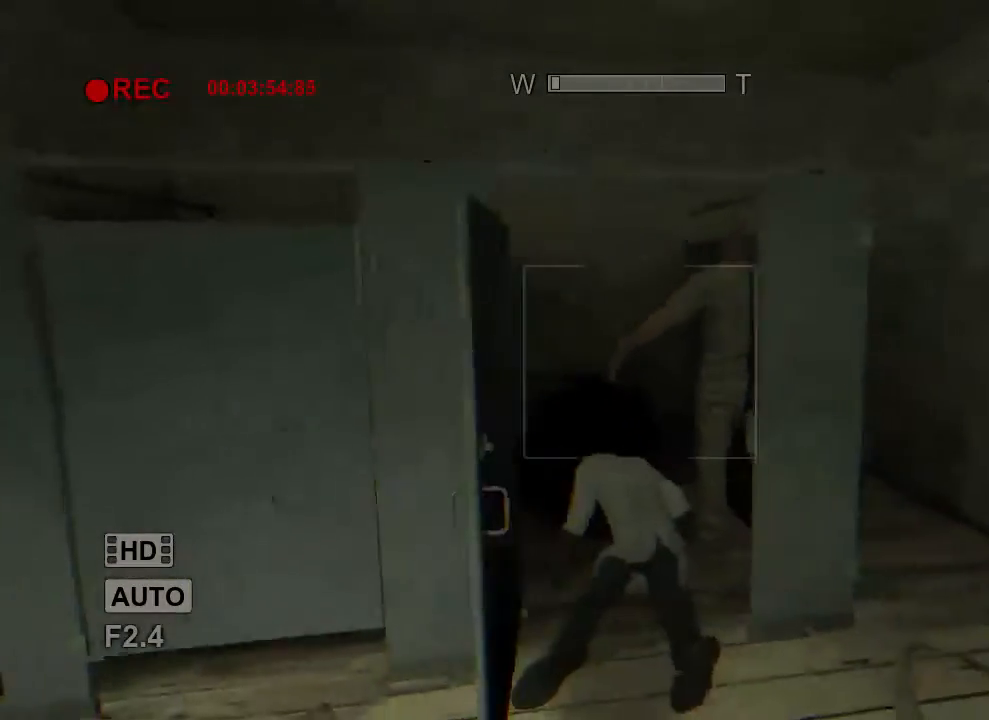
Gameplay with keyboard and mouse; each line is a JSON object with the keys and mouse buttons held at the frame after it. "events" lists presses ("down") and releases ("up") of "1", "2", "3", "4", "5", "a", "alt", "c", "ctrl", "d", "e", "f", "q", "r", "s", "shift", "space", "tab", "v", "w", "x", "z", "mouse_left", "mouse_middle", "mouse_right", "mouse_wheel_up" and "mouse_wheel_down" between this image and that frame as [ms after this image, input, new state], when the widget could be followed in between. "mouse_left", "mouse_middle", "mouse_right", "mouse_wheel_up", "mouse_wheel_down" = the "left", "middle", "right", "wheel_up", "wheel_down" buttons of the "mouse" list. No other keys are recorded. Mouse movement is not recorded.
{"keys": ["d", "shift"], "mouse": [], "events": [[33, "d", "up"], [233, "a", "down"], [333, "w", "up"], [467, "a", "up"], [467, "d", "down"]]}
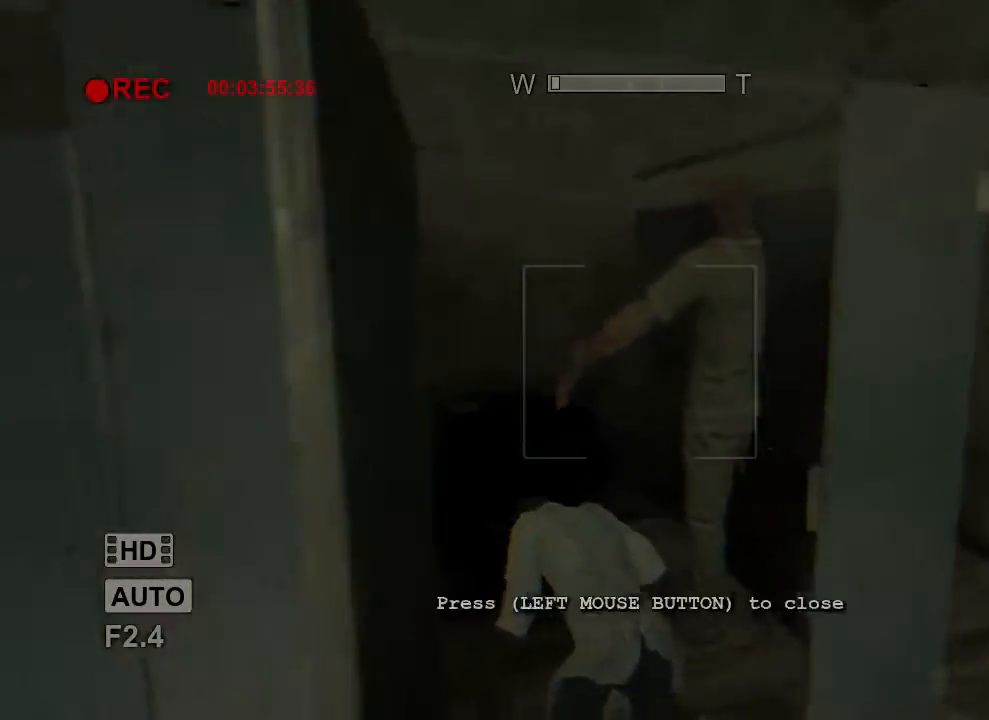
{"keys": ["a", "shift"], "mouse": [], "events": [[167, "w", "down"], [233, "d", "up"], [267, "a", "down"], [367, "w", "up"]]}
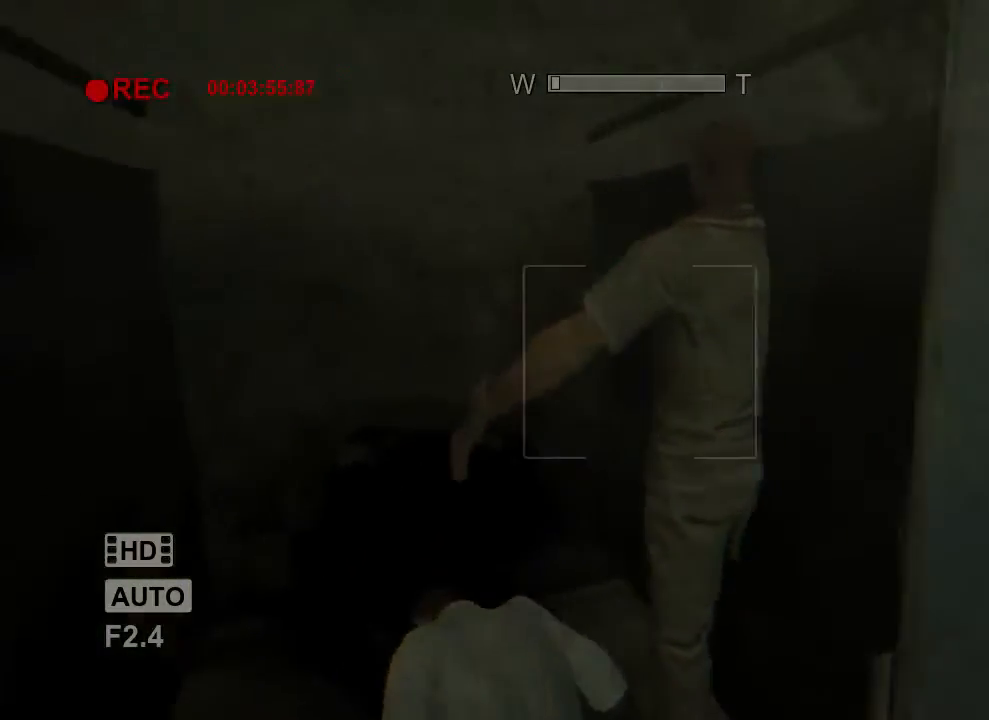
{"keys": ["a", "shift"], "mouse": [], "events": [[33, "s", "down"], [167, "a", "up"], [167, "d", "down"], [267, "s", "up"], [367, "a", "down"], [400, "d", "up"]]}
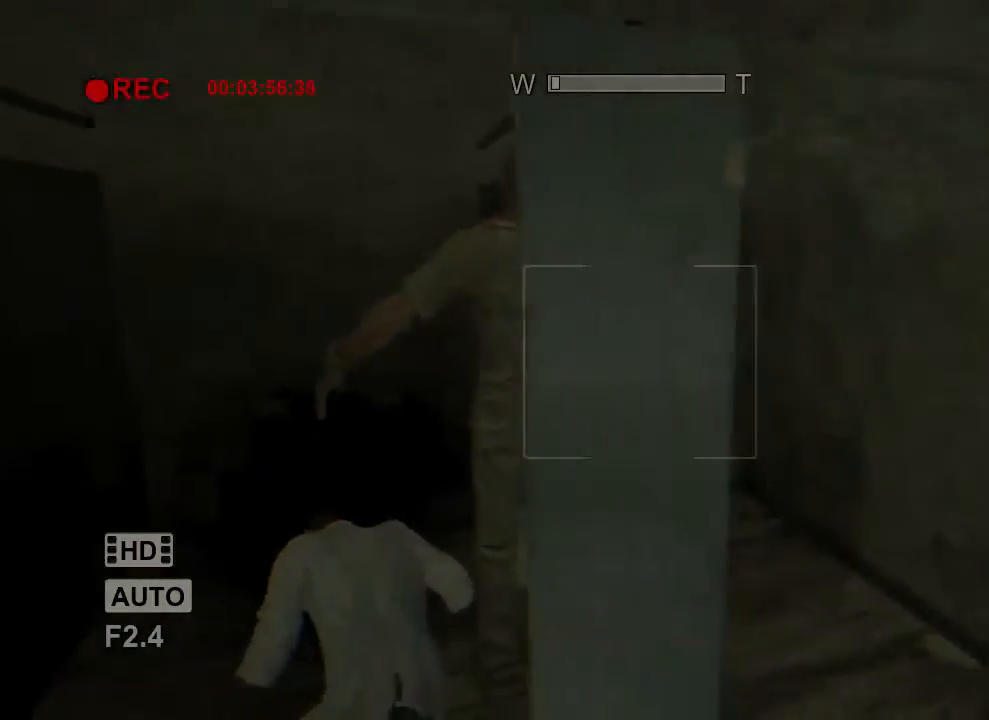
{"keys": ["d", "s", "shift"], "mouse": [], "events": [[33, "s", "down"], [233, "a", "up"], [500, "d", "down"]]}
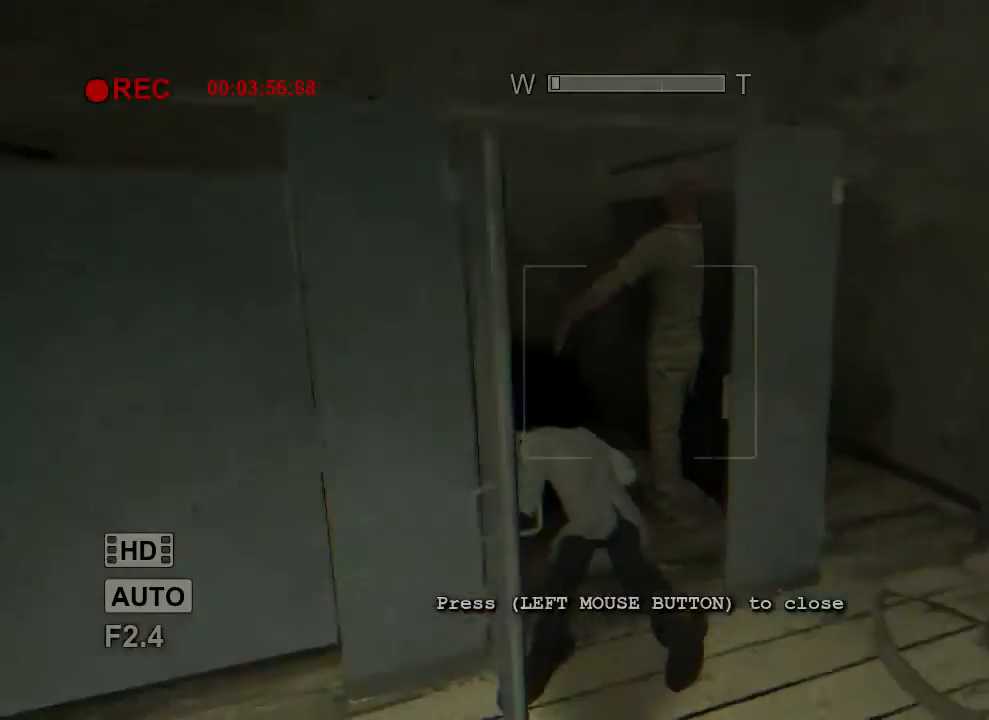
{"keys": ["s", "shift"], "mouse": [], "events": [[33, "s", "up"], [133, "w", "down"], [200, "d", "up"], [233, "a", "down"], [400, "a", "up"], [400, "w", "up"], [433, "s", "down"]]}
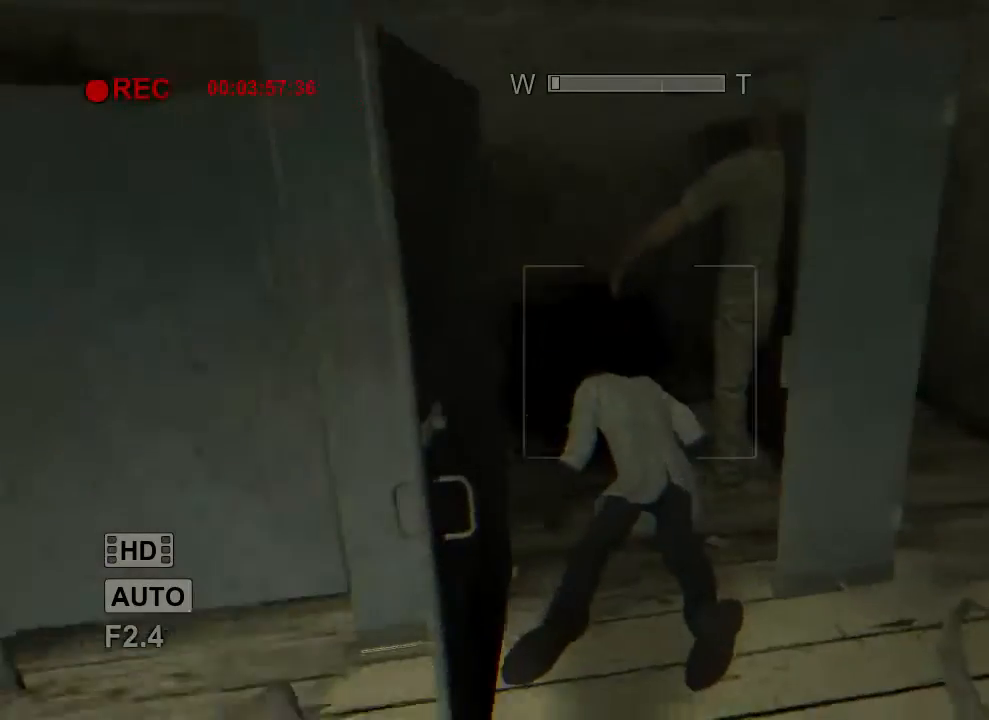
{"keys": ["d", "shift"], "mouse": [], "events": [[200, "s", "up"], [433, "d", "down"]]}
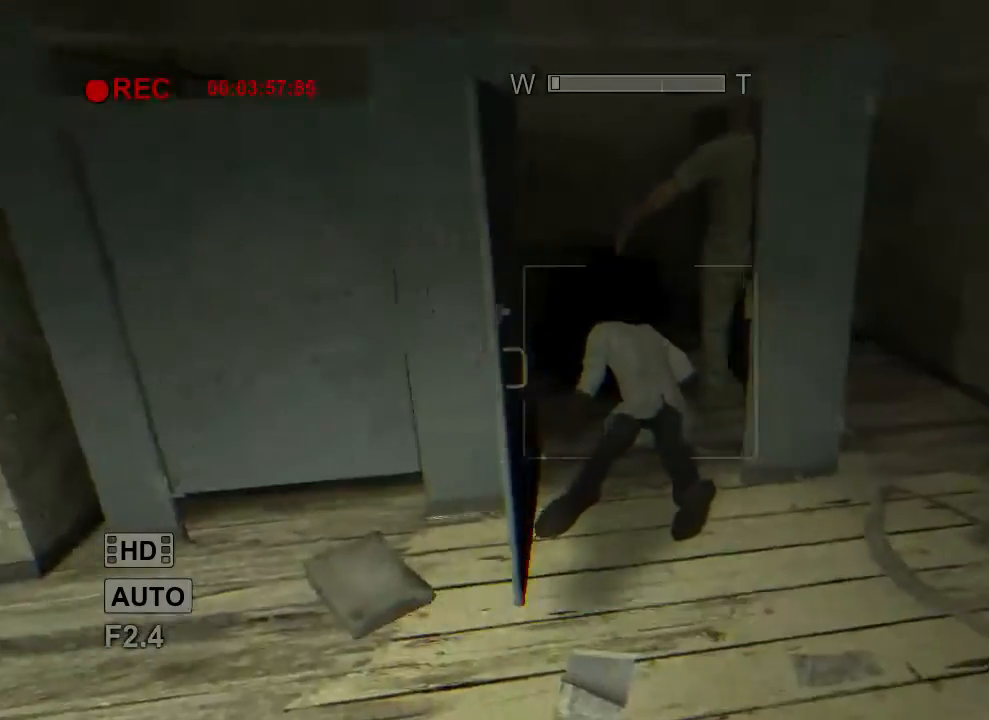
{"keys": ["shift", "w"], "mouse": [], "events": [[67, "w", "down"], [100, "d", "up"]]}
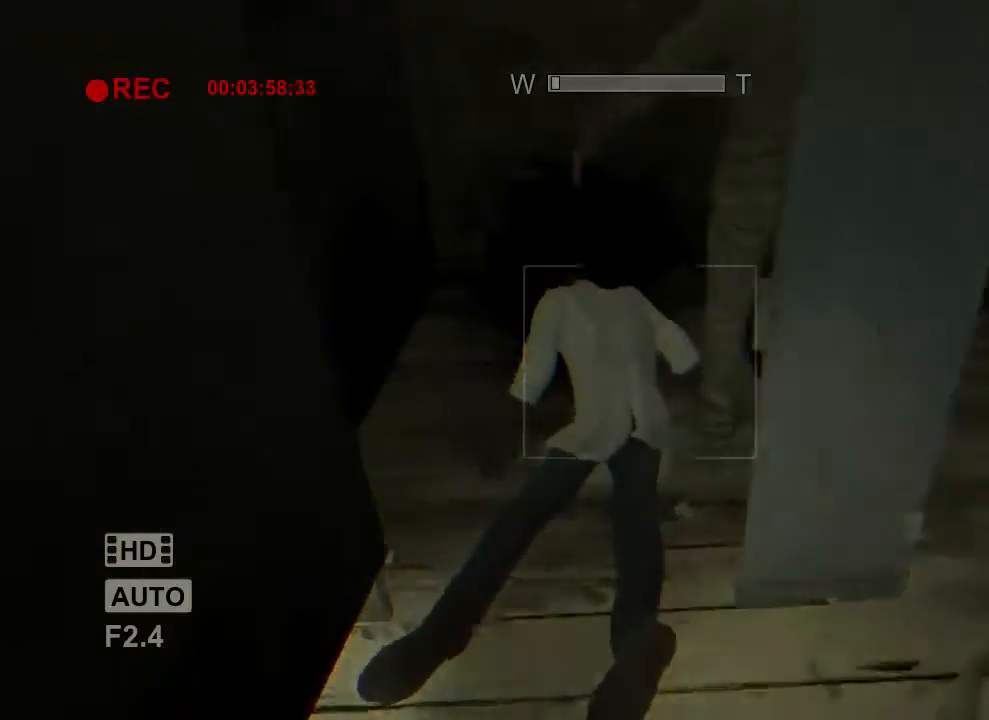
{"keys": ["shift"], "mouse": [], "events": [[333, "w", "up"]]}
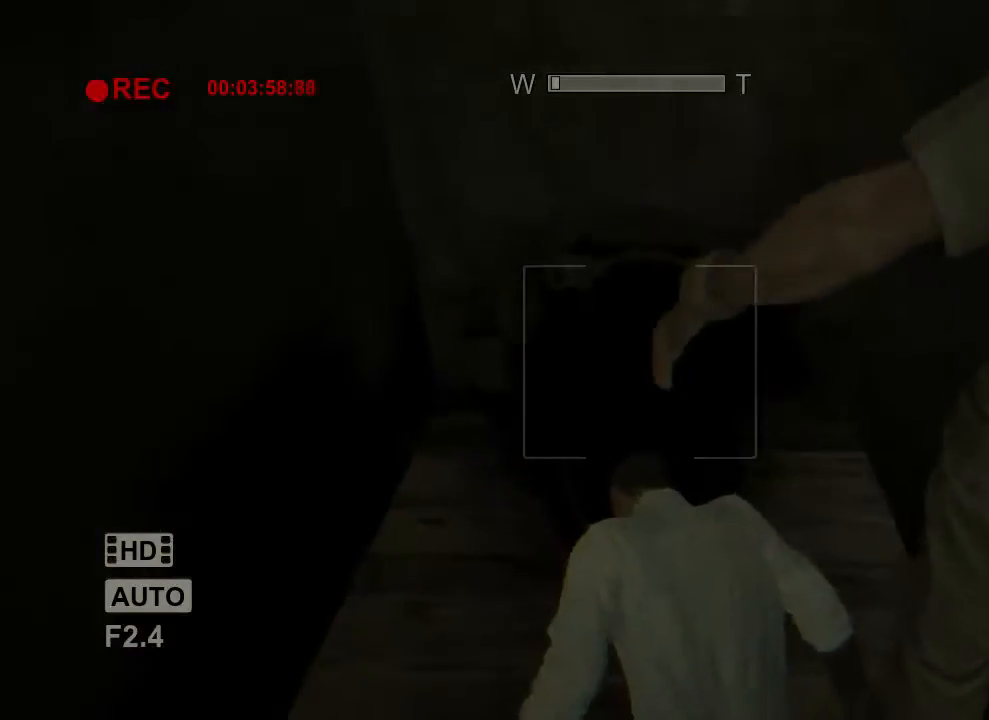
{"keys": ["shift"], "mouse": [], "events": [[267, "f", "down"], [400, "f", "up"]]}
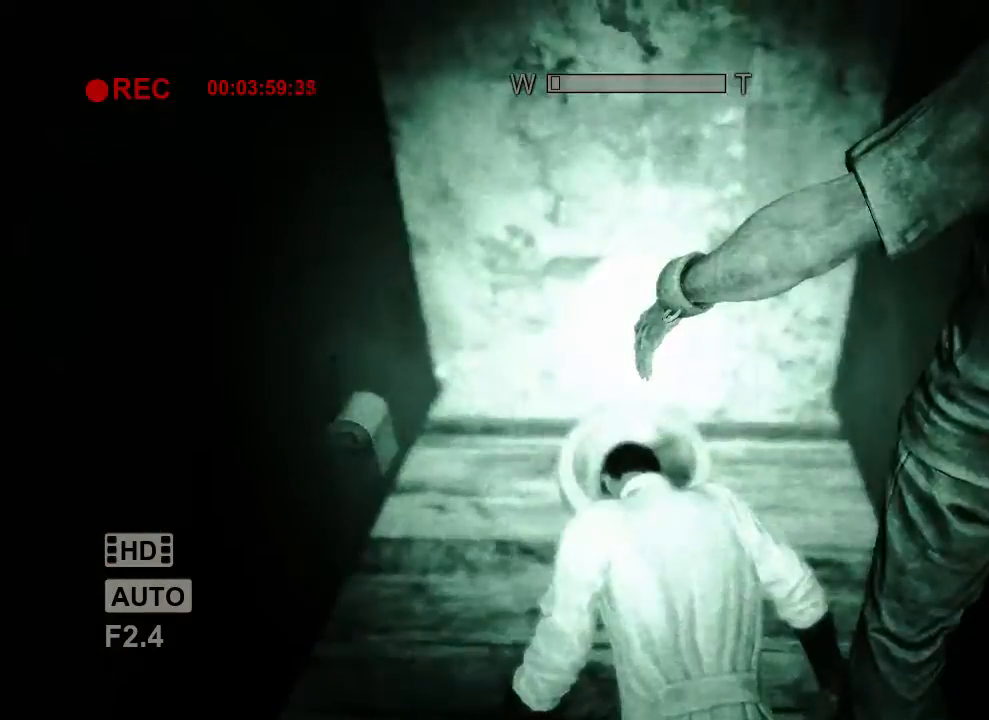
{"keys": ["f", "shift"], "mouse": [], "events": [[500, "f", "down"]]}
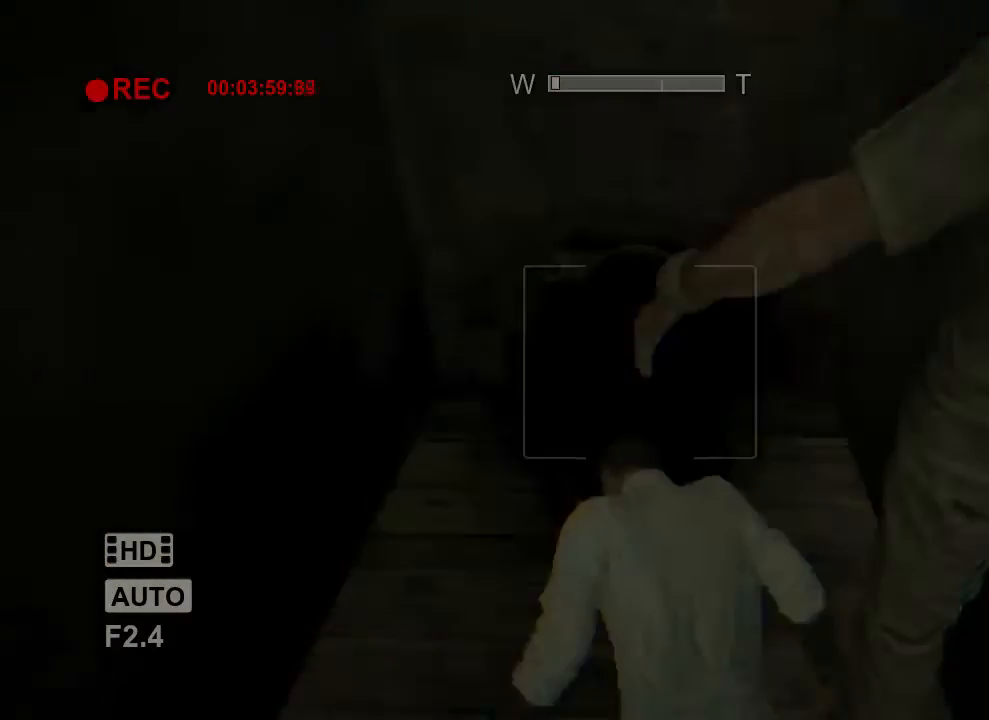
{"keys": ["s", "shift"], "mouse": [], "events": [[167, "f", "up"], [167, "s", "down"]]}
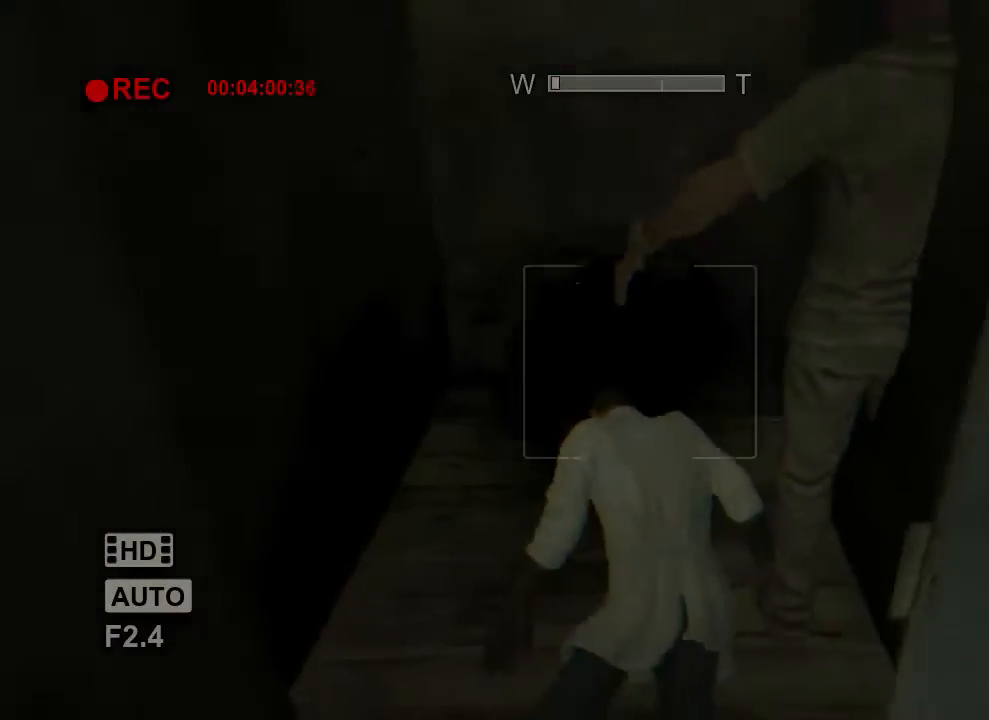
{"keys": ["a", "s", "shift"], "mouse": [], "events": [[167, "a", "down"], [333, "a", "up"], [433, "a", "down"]]}
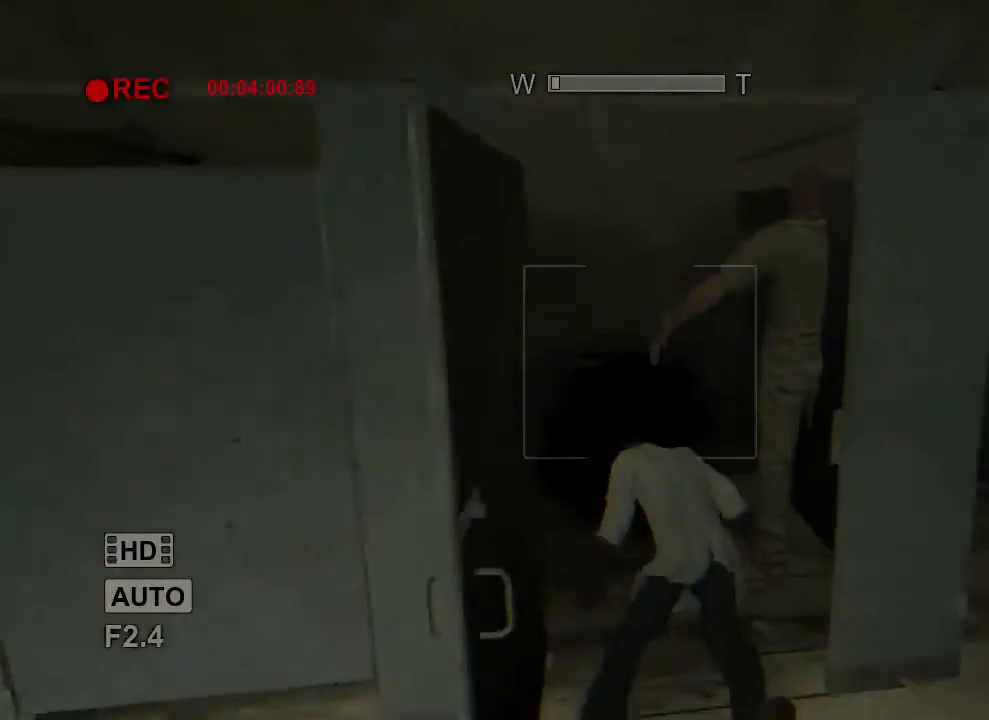
{"keys": ["shift"], "mouse": [], "events": [[33, "a", "up"], [367, "d", "down"], [433, "s", "up"], [467, "d", "up"]]}
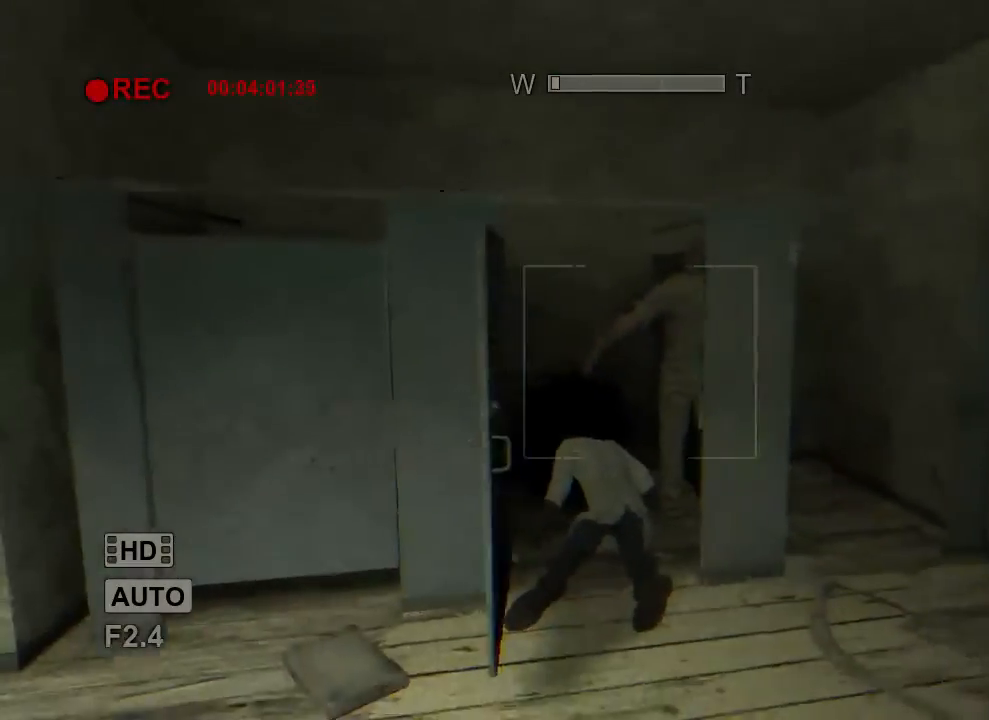
{"keys": ["shift", "w"], "mouse": [], "events": [[100, "w", "down"], [367, "w", "up"], [500, "w", "down"]]}
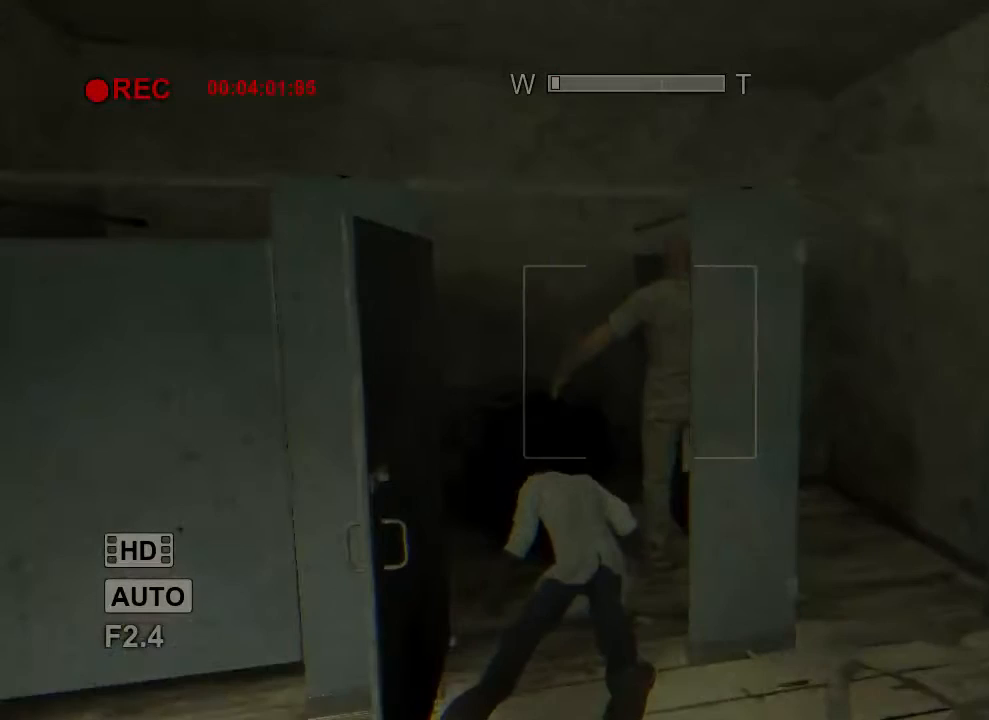
{"keys": ["shift"], "mouse": [], "events": [[33, "a", "down"], [167, "w", "up"], [233, "a", "up"]]}
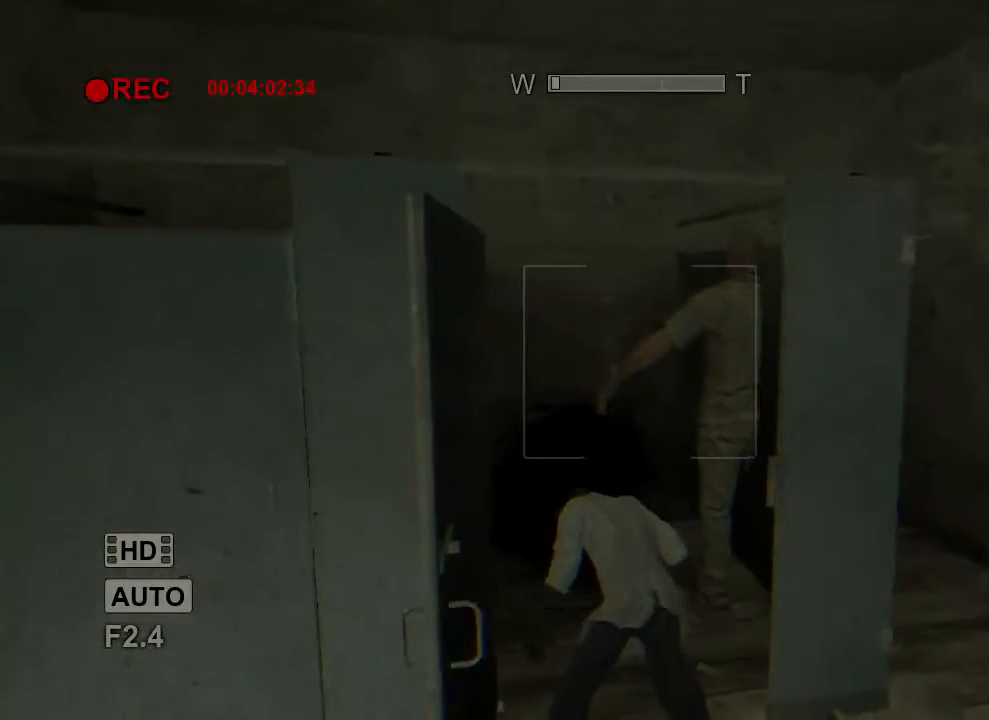
{"keys": ["shift"], "mouse": [], "events": [[33, "w", "down"], [200, "w", "up"]]}
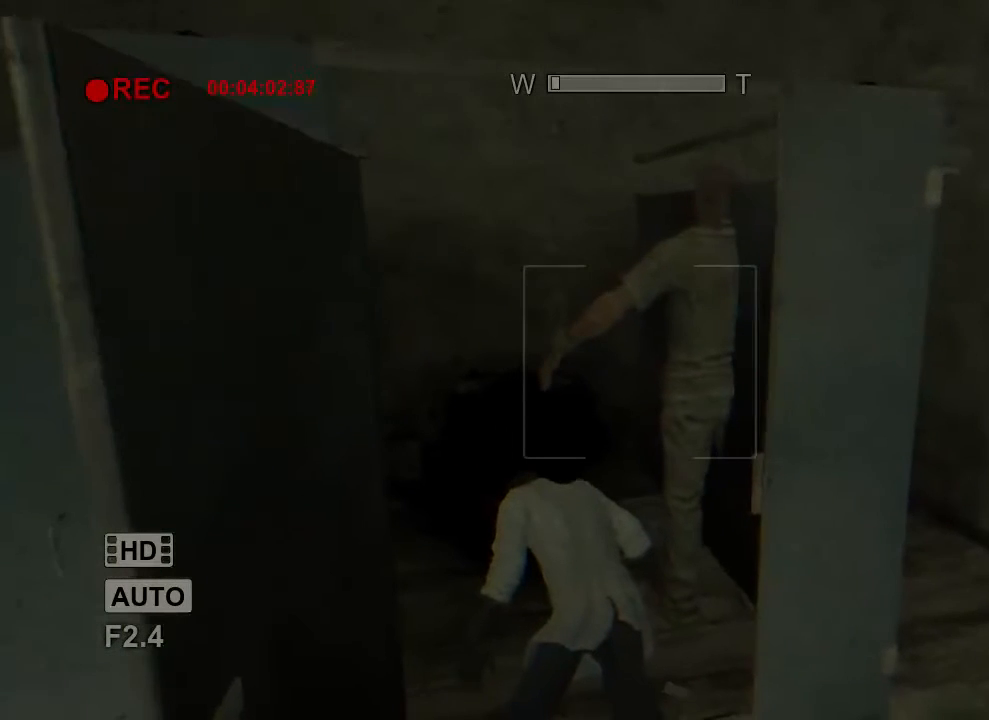
{"keys": ["shift"], "mouse": [], "events": []}
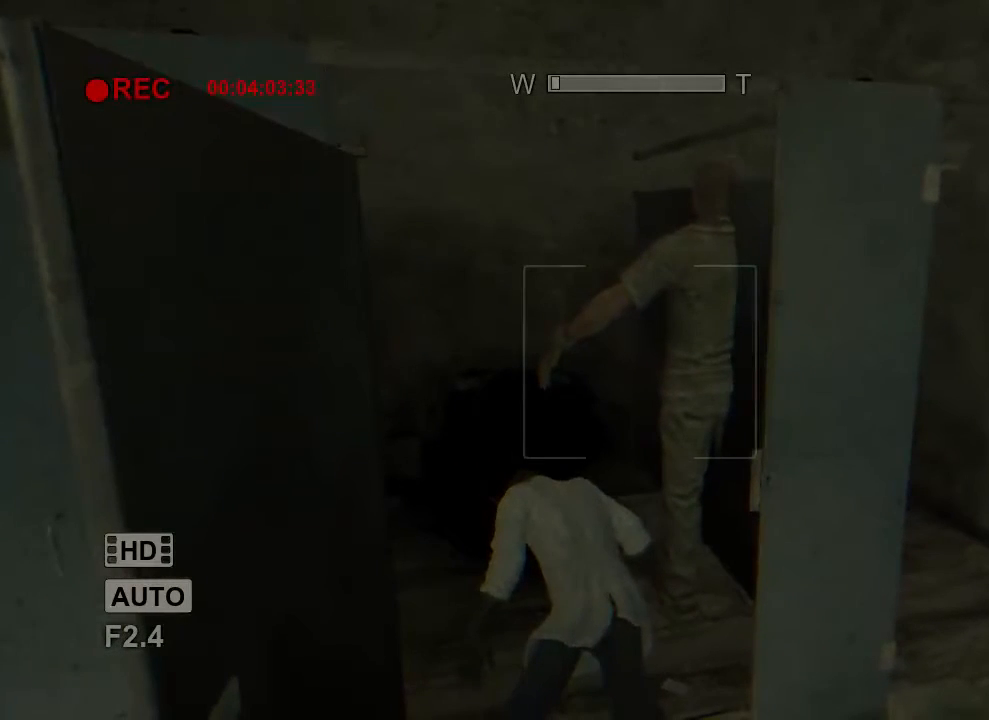
{"keys": ["shift"], "mouse": [], "events": []}
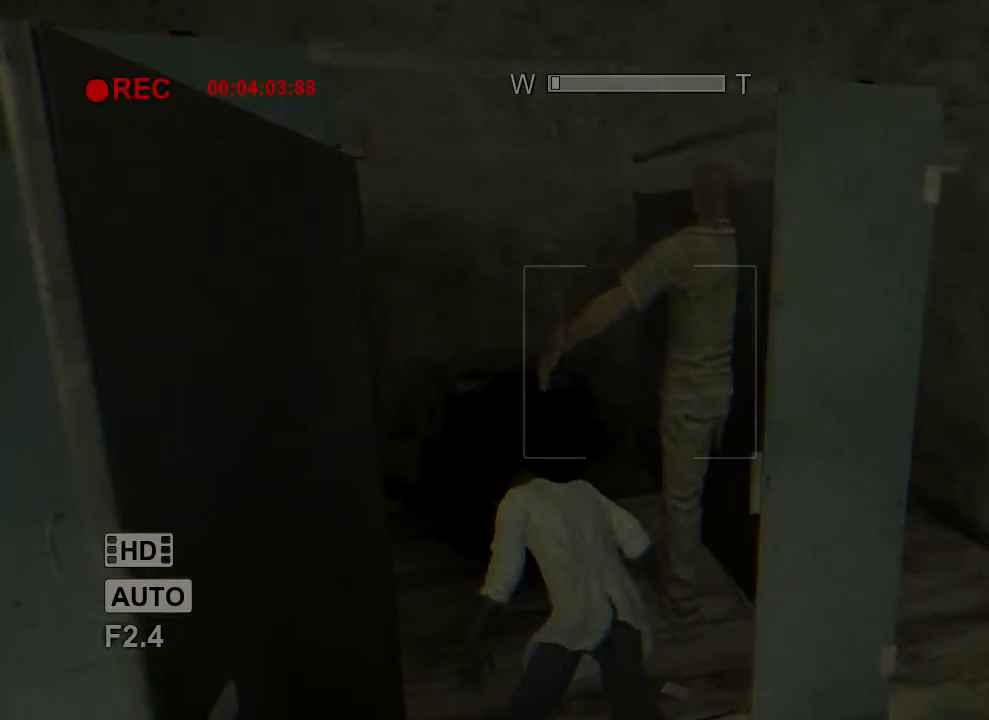
{"keys": ["shift"], "mouse": [], "events": []}
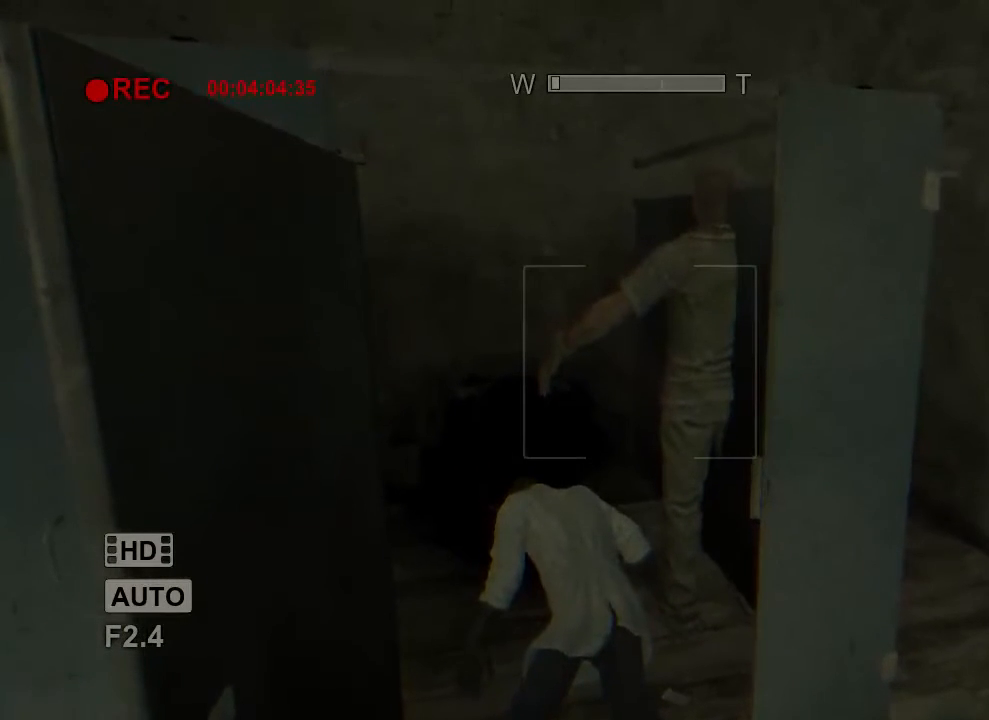
{"keys": ["shift"], "mouse": [], "events": []}
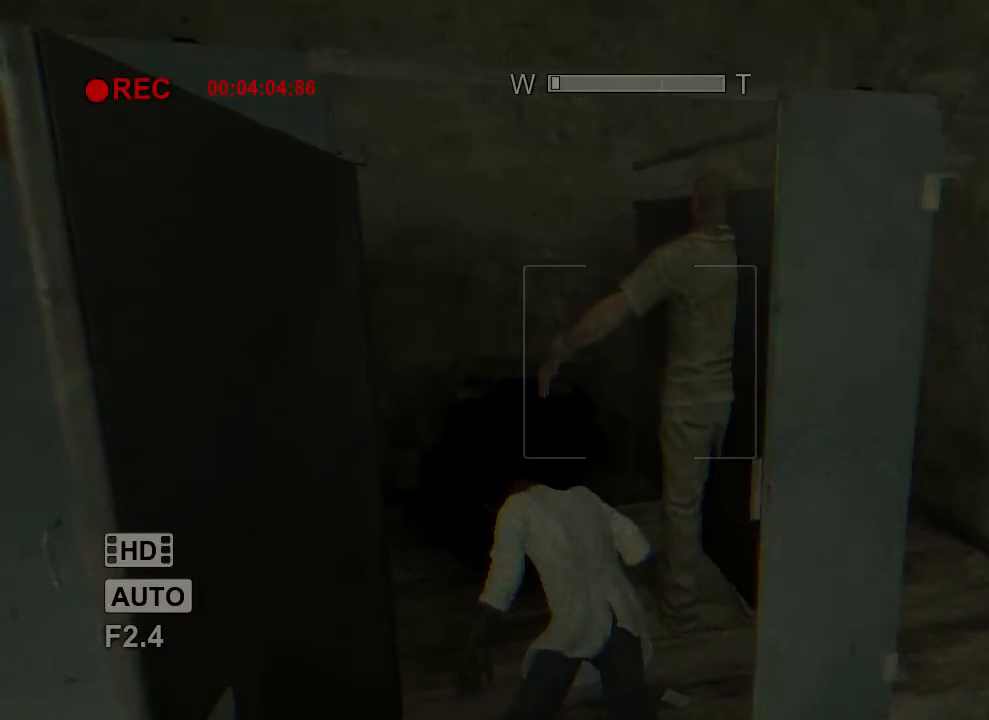
{"keys": ["shift"], "mouse": [], "events": []}
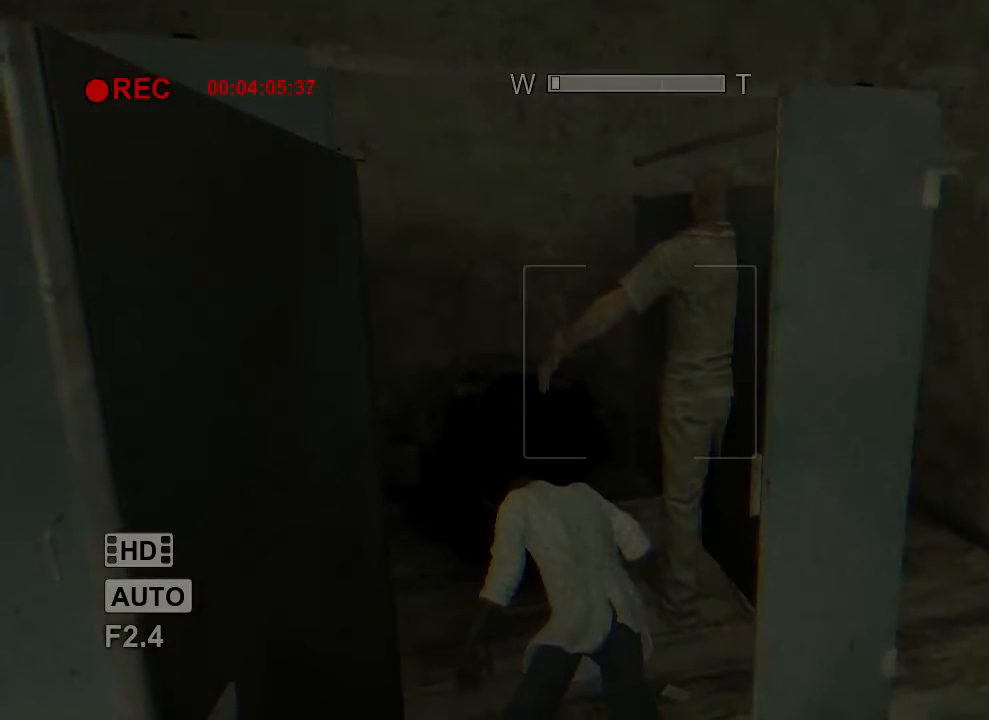
{"keys": ["shift"], "mouse": [], "events": []}
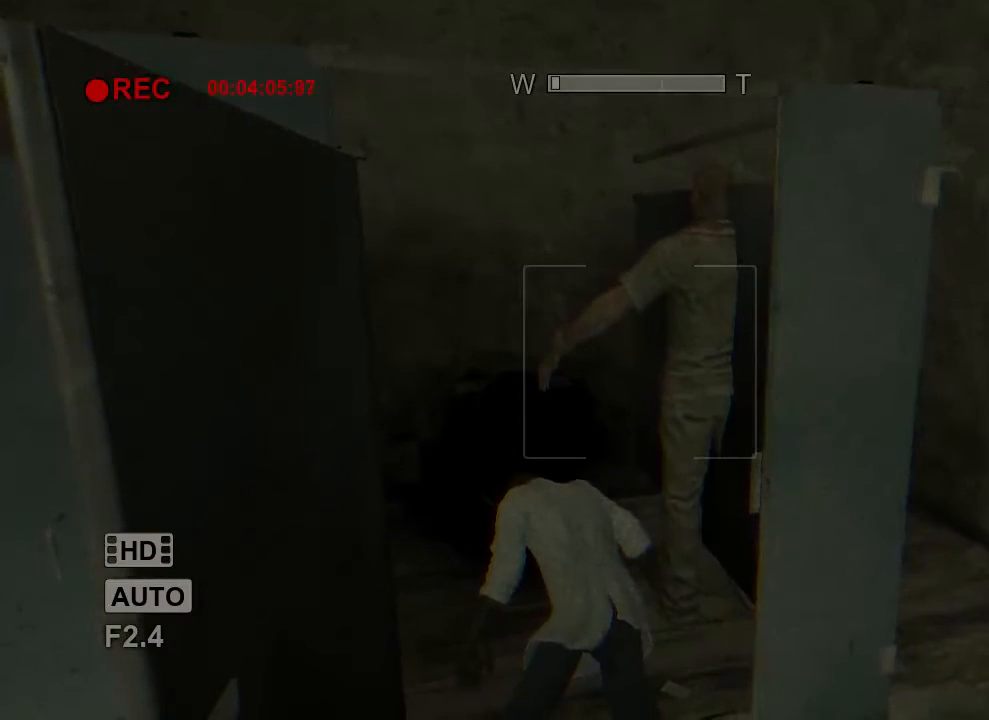
{"keys": ["shift"], "mouse": [], "events": []}
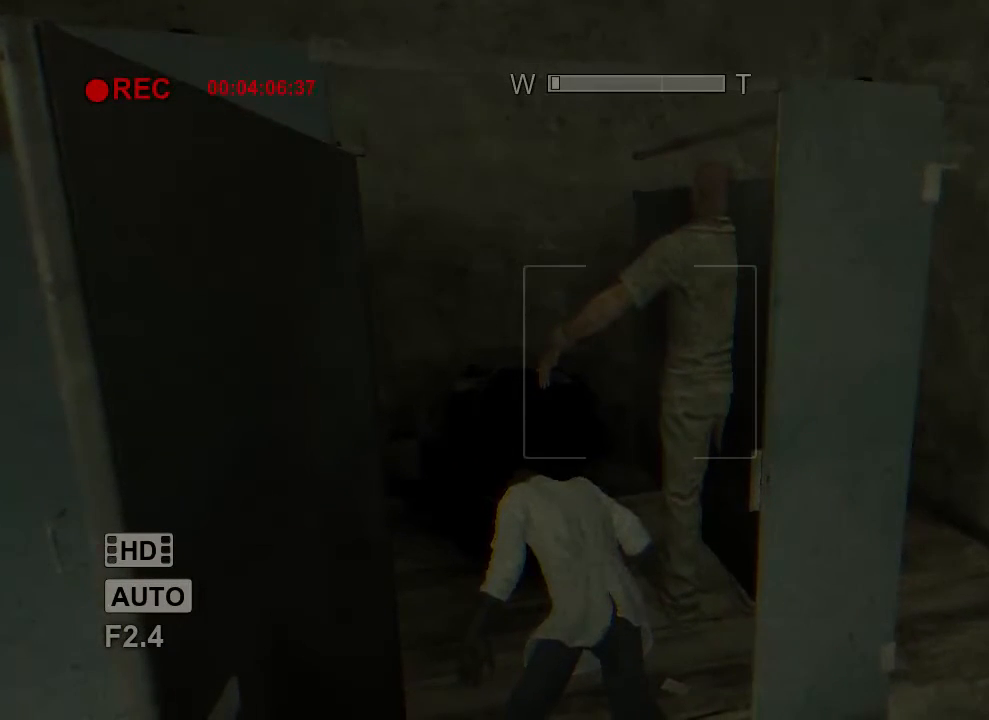
{"keys": ["shift"], "mouse": [], "events": []}
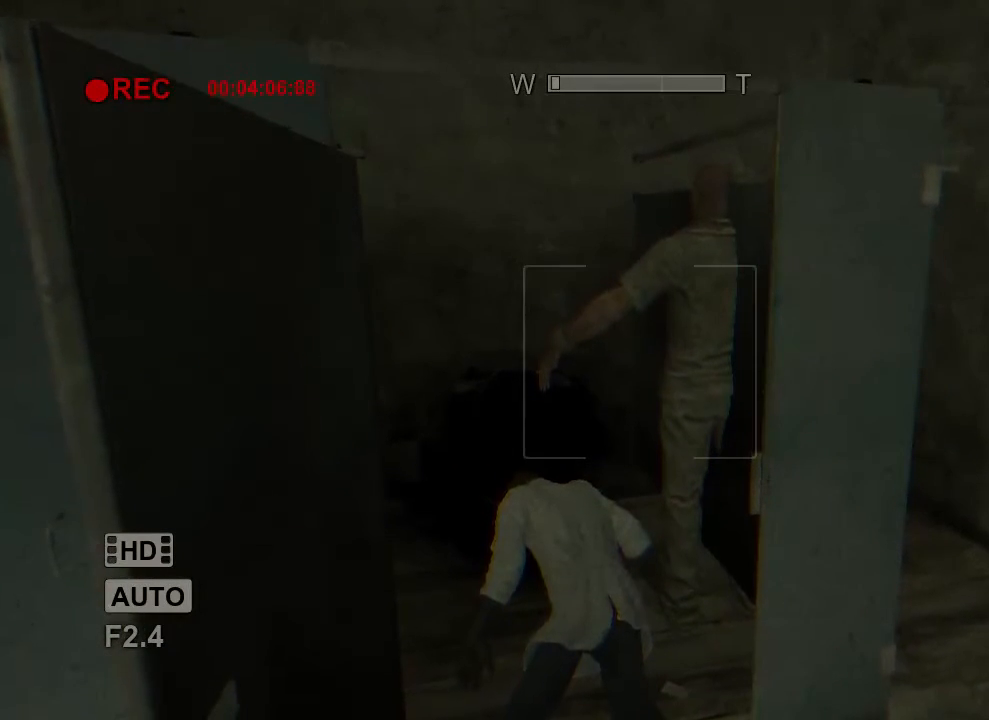
{"keys": ["shift"], "mouse": [], "events": []}
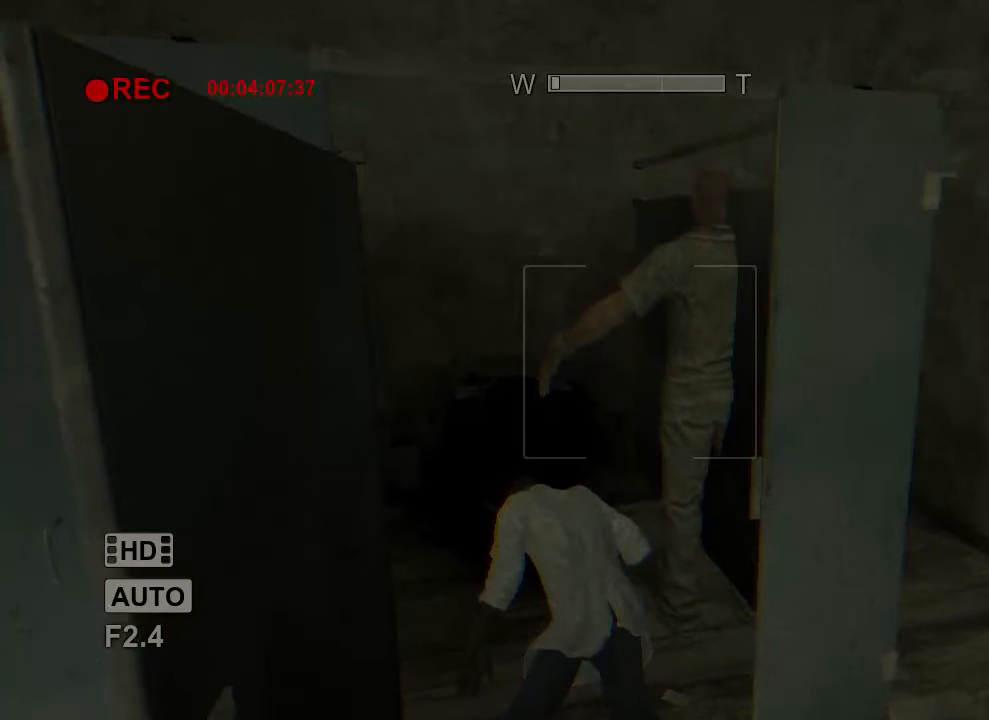
{"keys": ["shift"], "mouse": [], "events": []}
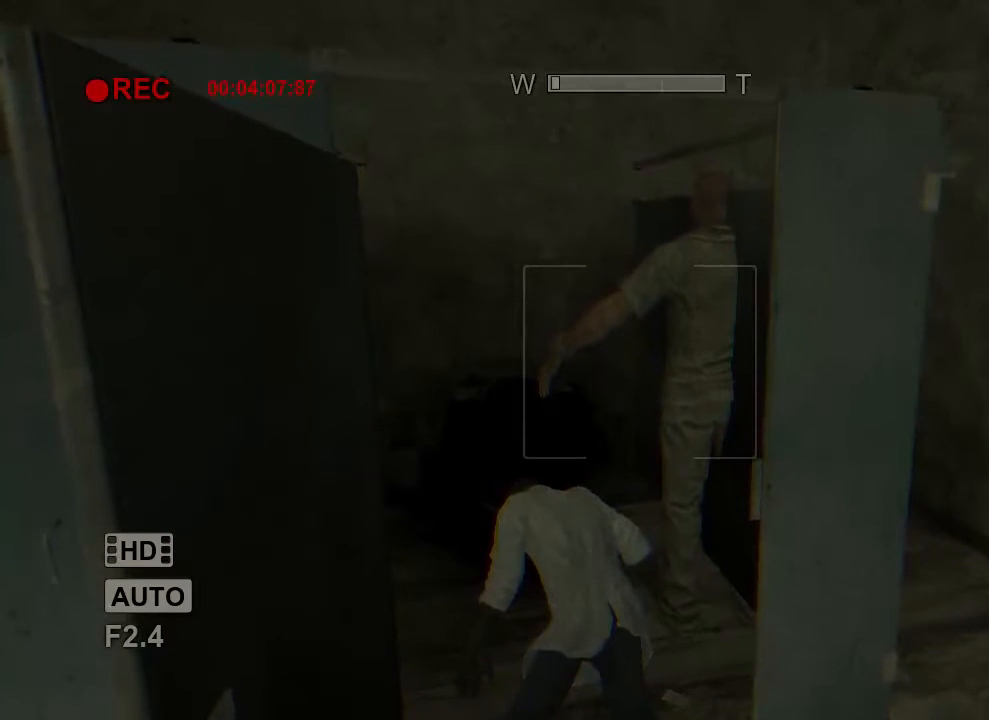
{"keys": ["shift"], "mouse": [], "events": []}
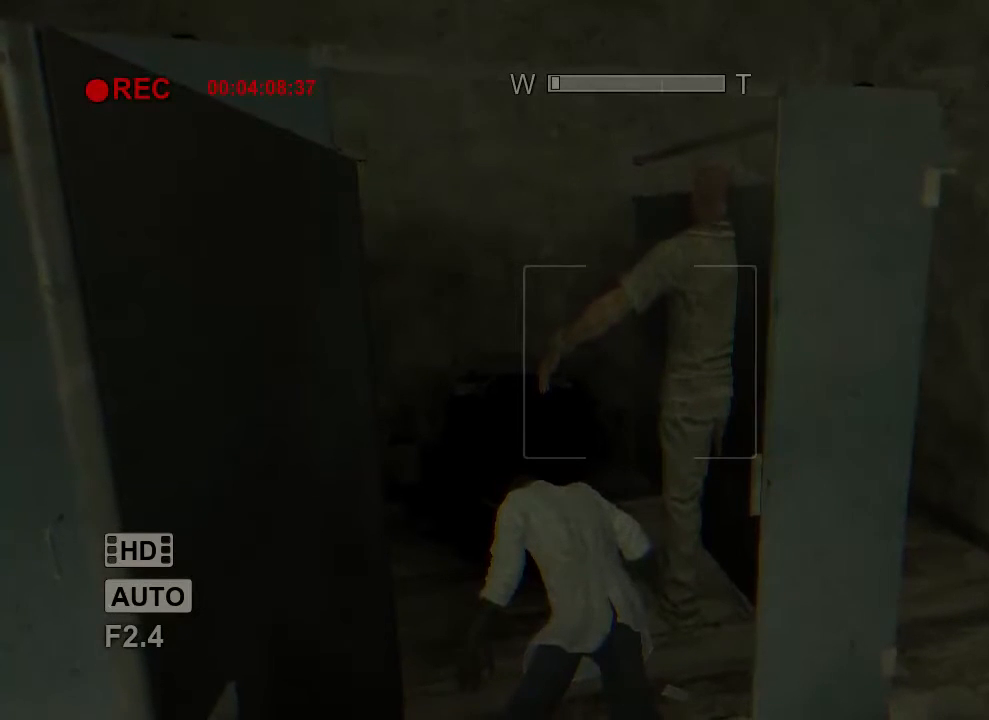
{"keys": [], "mouse": [], "events": [[500, "shift", "up"]]}